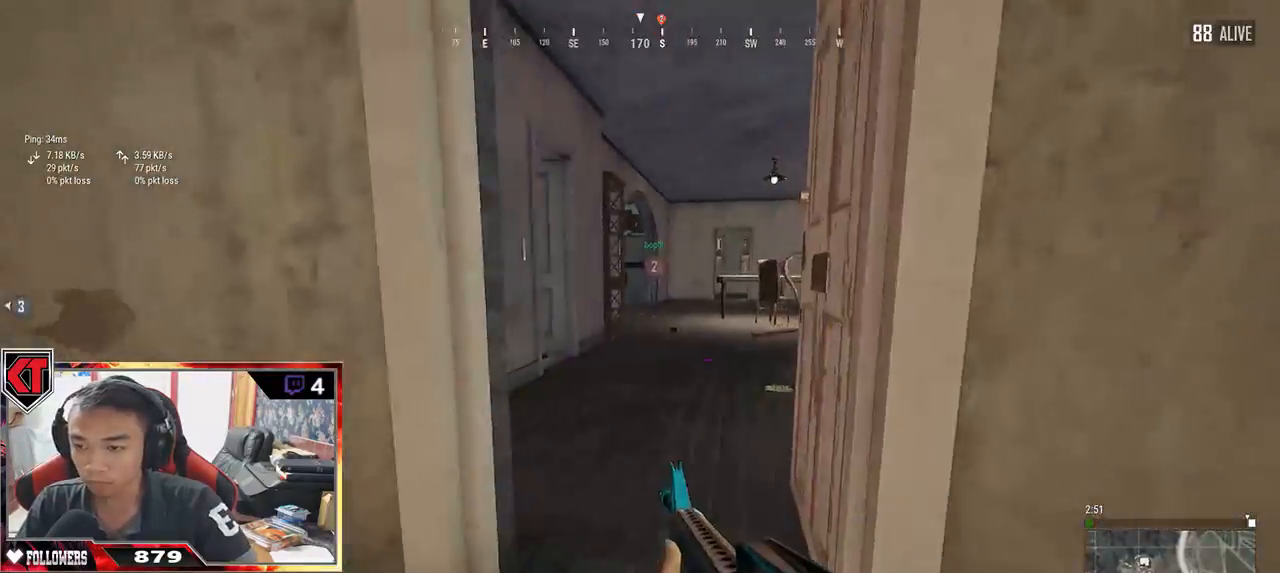
Gameplay with keyboard and mouse; each line is a JSON object with the keys and mouse buttons held at the frame after it. "events" lists presses ("down") and releases ("up") of "a", "c", "ctrl", "d", "e", "f", "q", "r", "s", "shift", "space", "tab", "v", "w", "x", "z", "mouse_left", "mouse_wheel" and "mouse_right" between this image and that frame as [ms after this image, input, new state], when the widget could be followed in between. "mouse_left", "mouse_wheel", "mouse_right" = the "left", "wheel", "right" buttons of the "mouse" list. No other keys are recorded. "wheel" means that the mouse wheel is clicked or scrolled. Mouse movement is not recorded.
{"keys": ["a", "w"], "mouse": [], "events": [[67, "shift", "down"], [317, "shift", "up"], [484, "a", "down"]]}
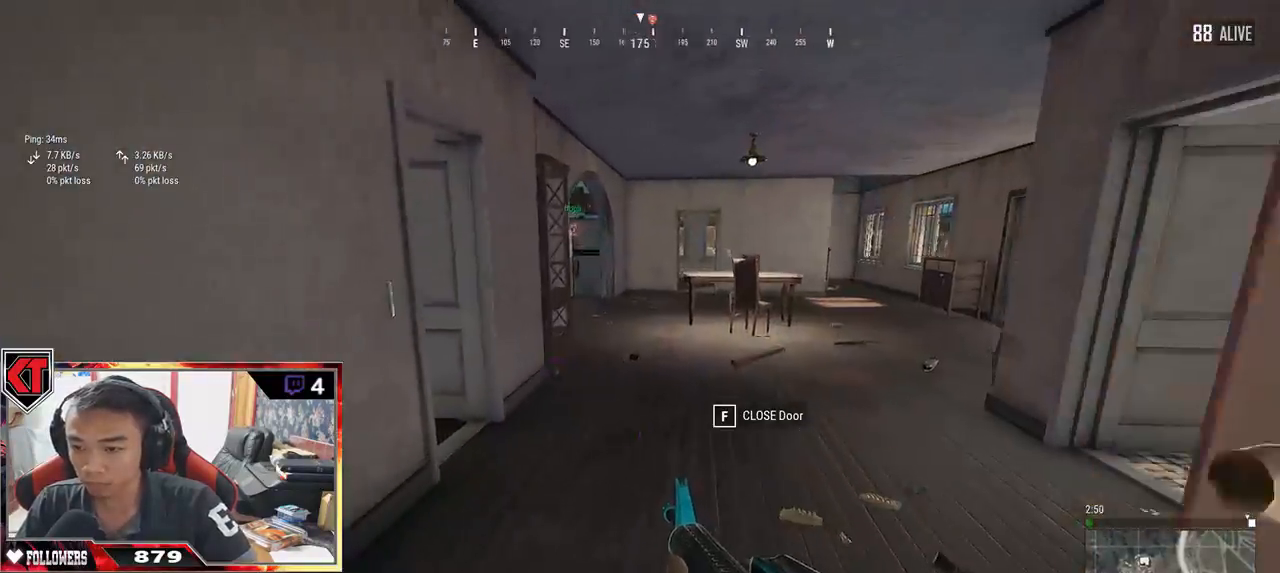
{"keys": ["d", "w"], "mouse": [], "events": [[150, "a", "up"], [417, "d", "down"]]}
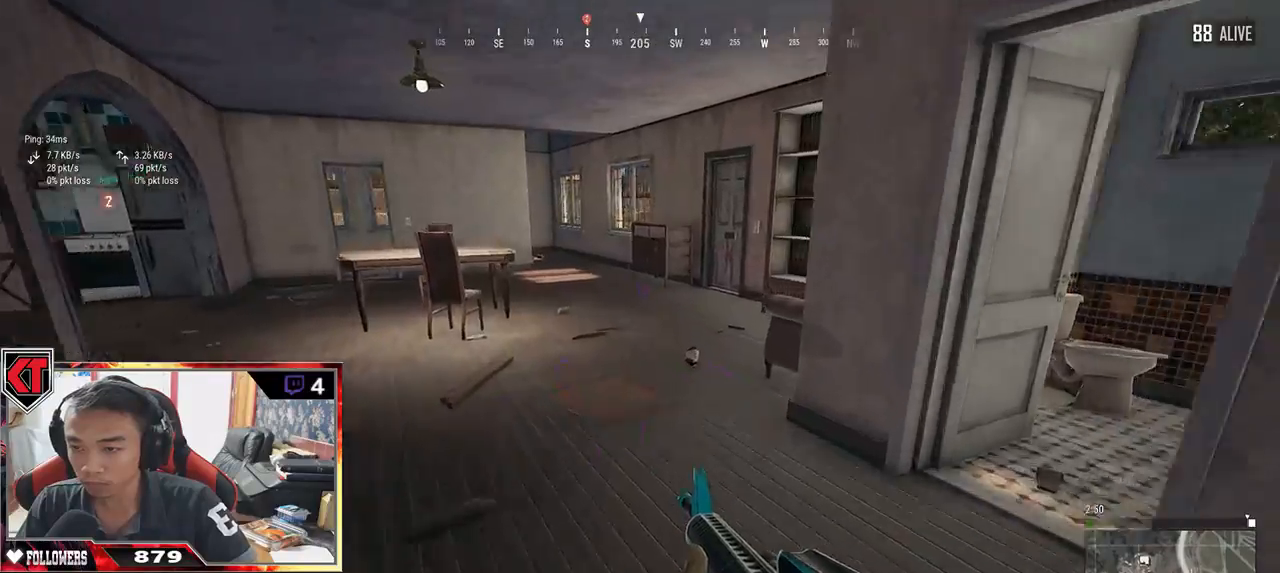
{"keys": ["a", "s"], "mouse": [], "events": [[184, "w", "up"], [384, "s", "down"], [434, "a", "down"], [484, "d", "up"]]}
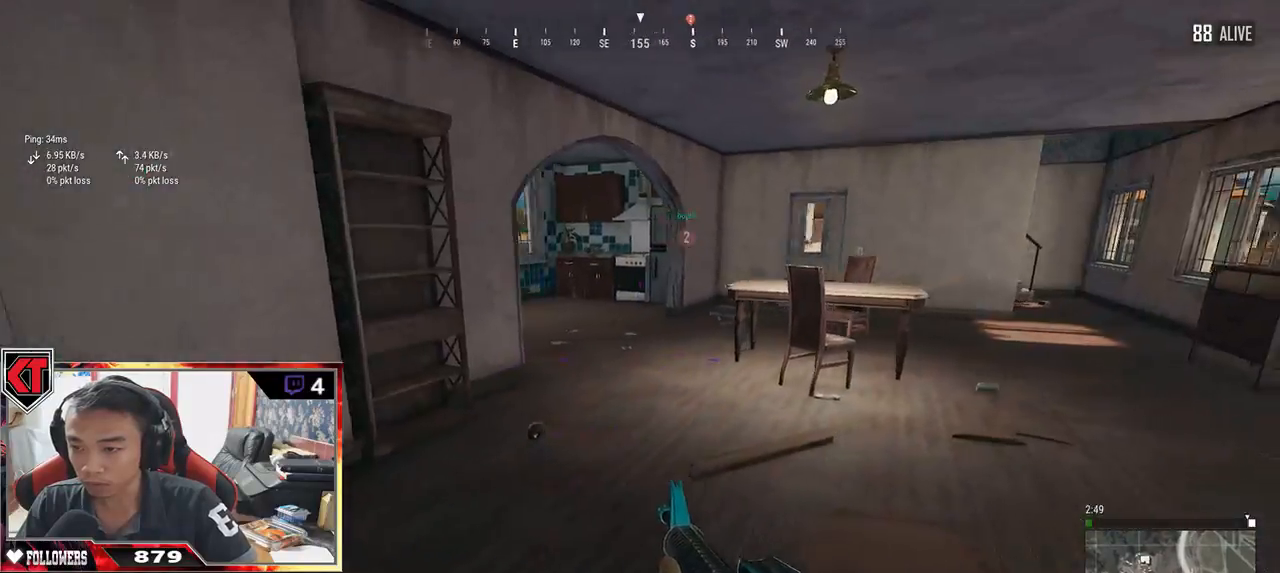
{"keys": ["a", "w"], "mouse": [], "events": [[134, "s", "up"], [367, "w", "down"]]}
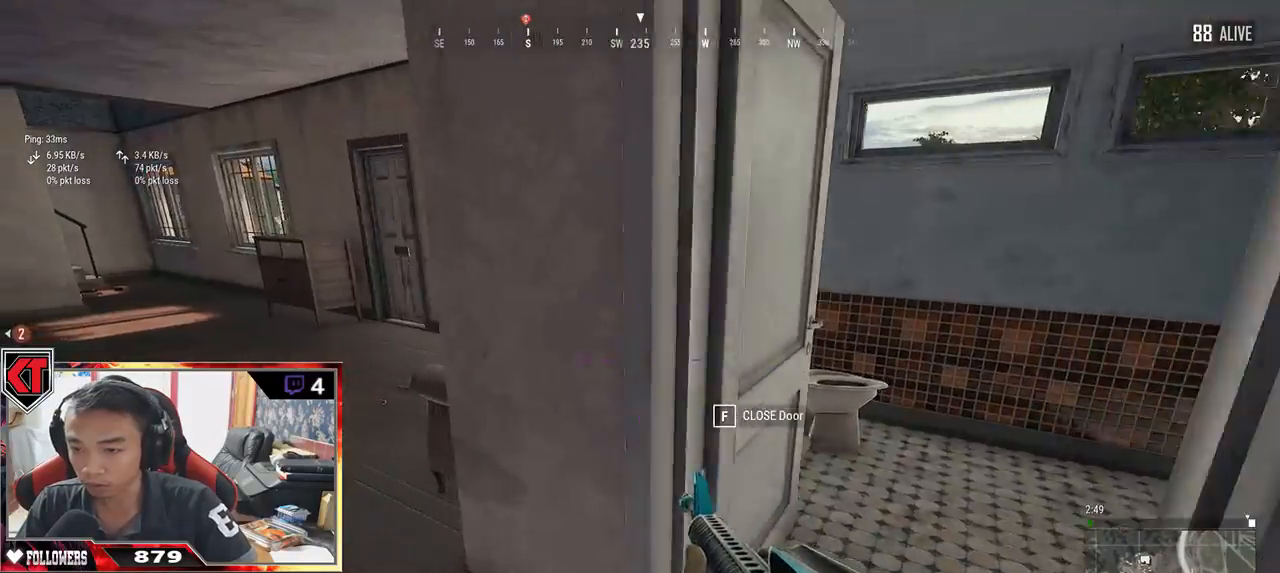
{"keys": ["d", "w"], "mouse": [], "events": [[84, "d", "down"], [117, "a", "up"], [117, "w", "up"], [367, "w", "down"]]}
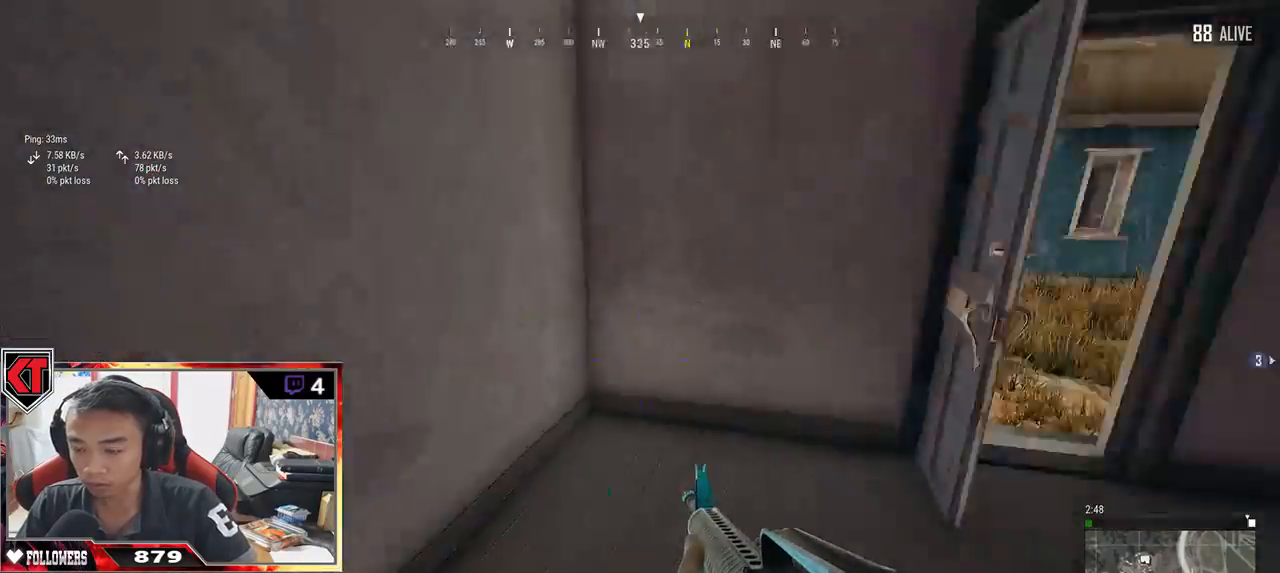
{"keys": ["shift", "w"], "mouse": [], "events": [[17, "shift", "down"], [150, "d", "up"], [300, "d", "down"], [484, "d", "up"]]}
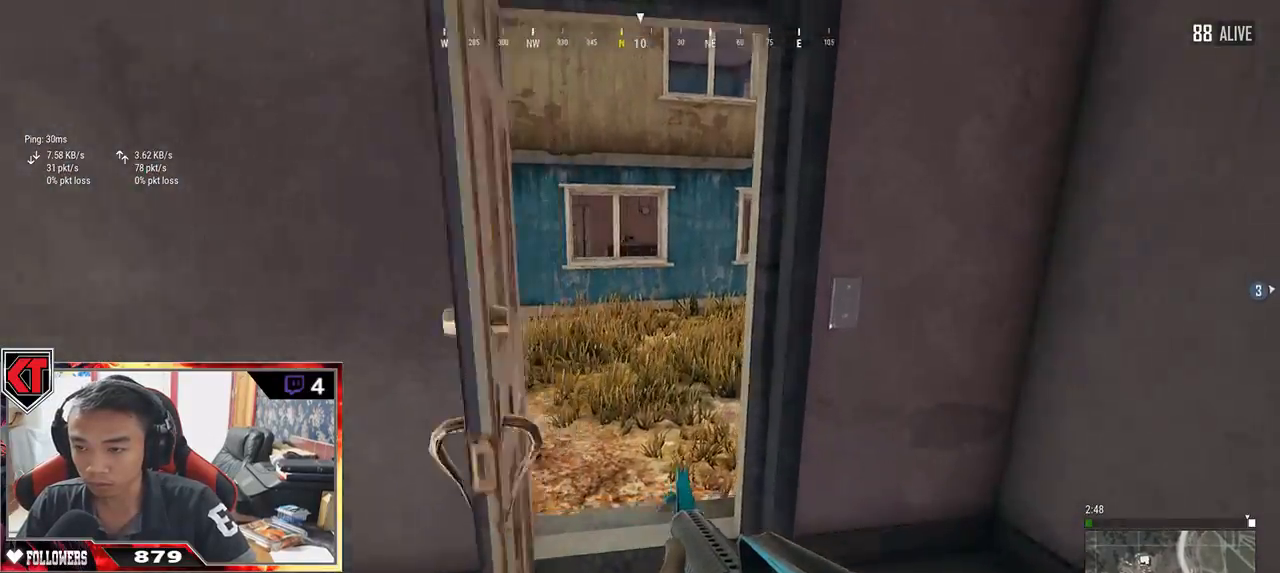
{"keys": ["d"], "mouse": [], "events": [[334, "d", "down"], [367, "shift", "up"], [417, "w", "up"]]}
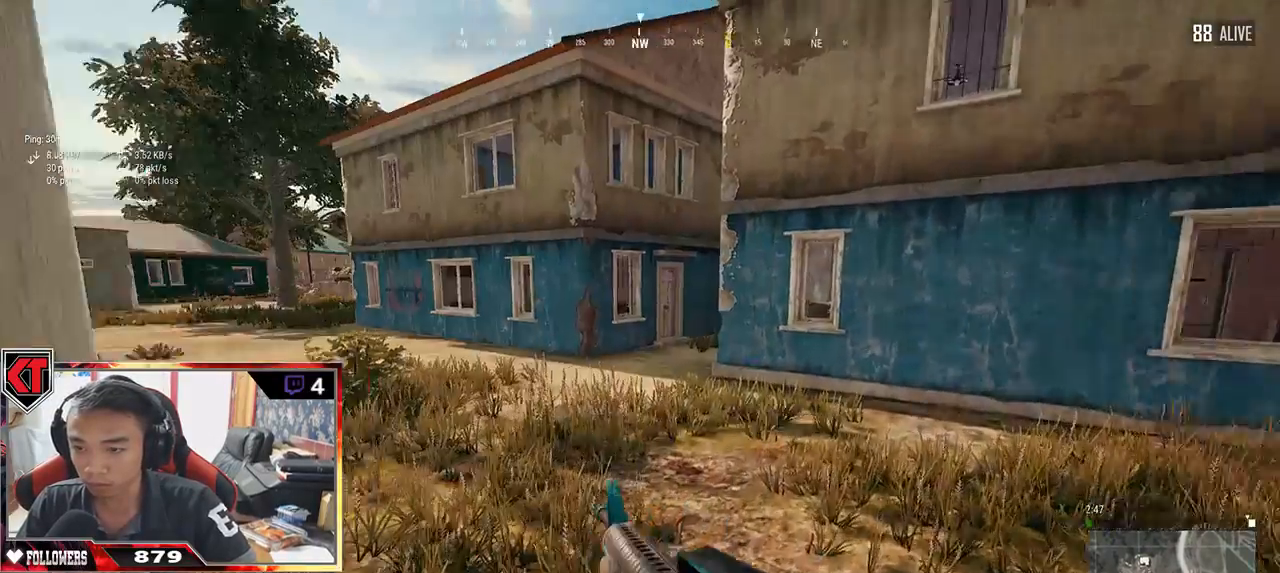
{"keys": ["d", "s"], "mouse": [], "events": [[50, "s", "down"]]}
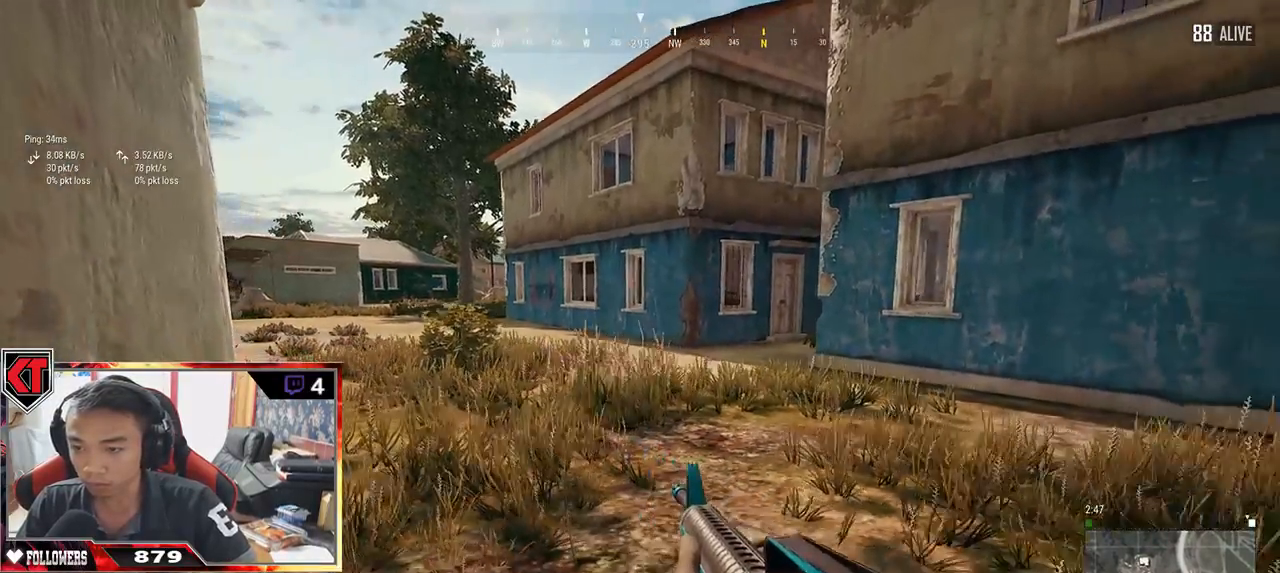
{"keys": ["d"], "mouse": [], "events": [[117, "s", "up"]]}
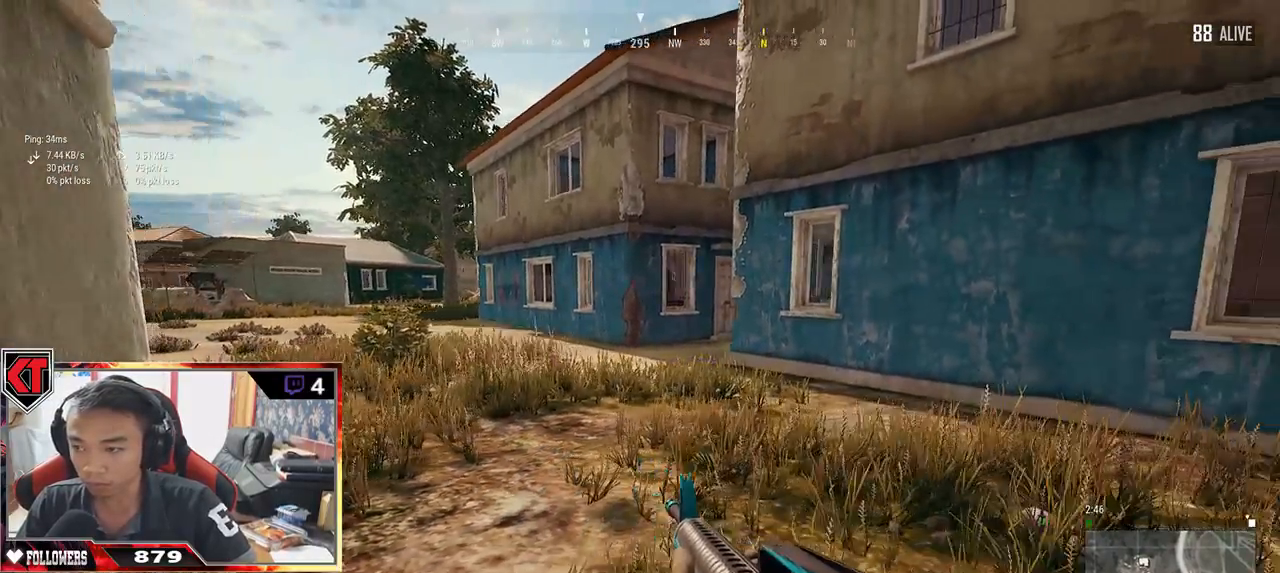
{"keys": ["d", "shift", "w"], "mouse": [], "events": [[34, "s", "down"], [200, "s", "up"], [317, "w", "down"], [500, "shift", "down"]]}
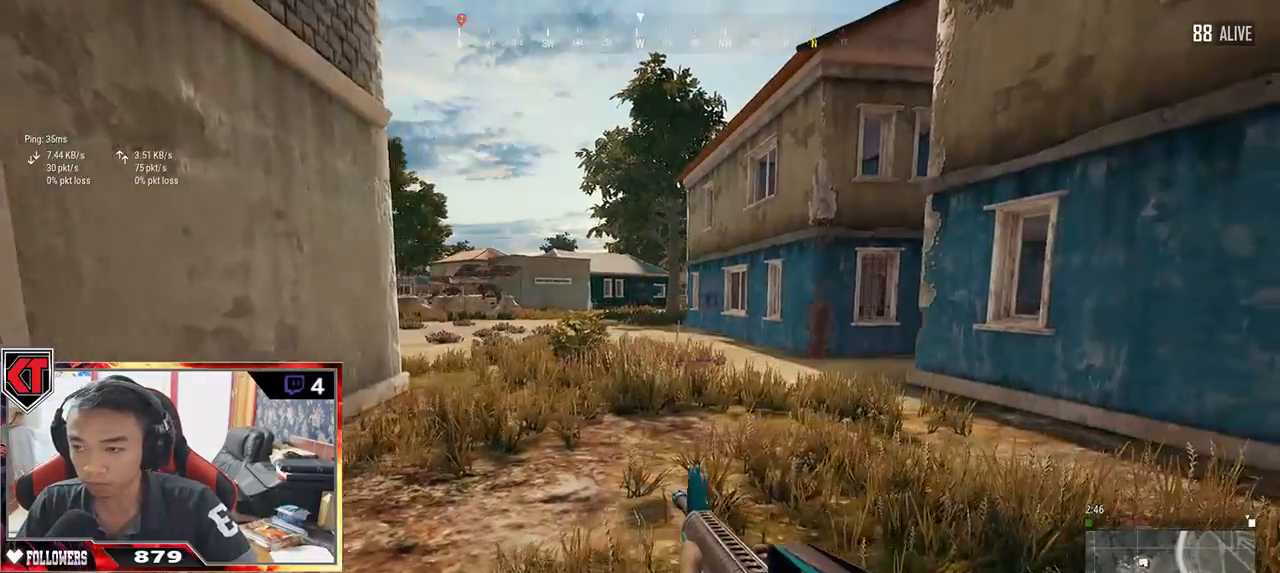
{"keys": ["d", "shift", "w"], "mouse": [], "events": []}
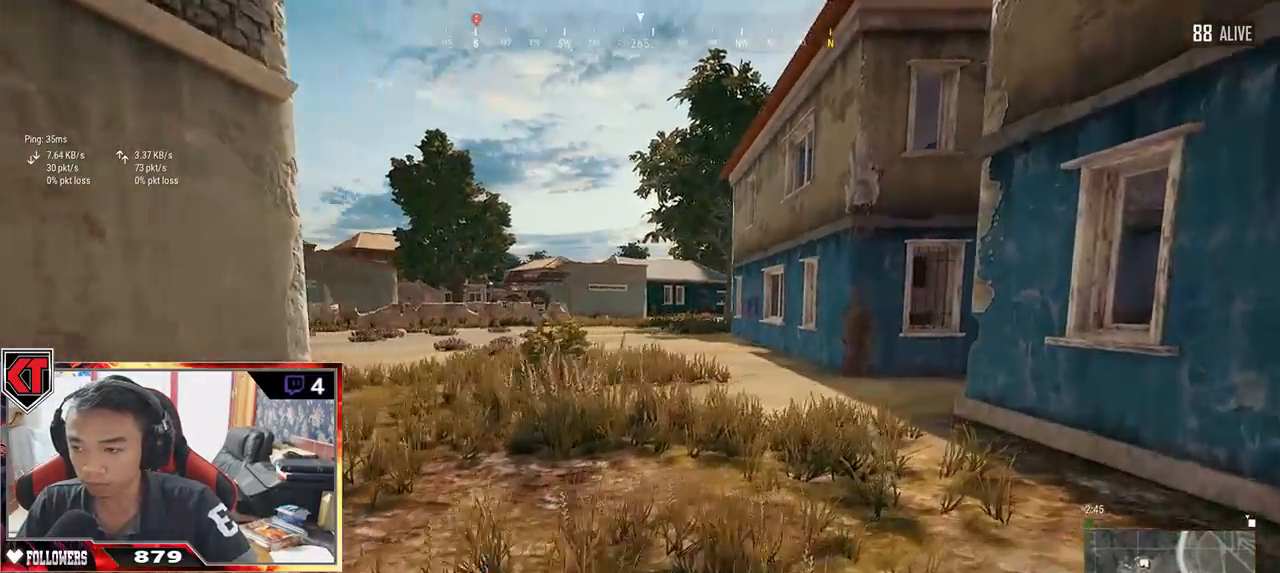
{"keys": ["d", "w"], "mouse": [], "events": [[250, "space", "down"], [434, "shift", "up"], [434, "space", "up"]]}
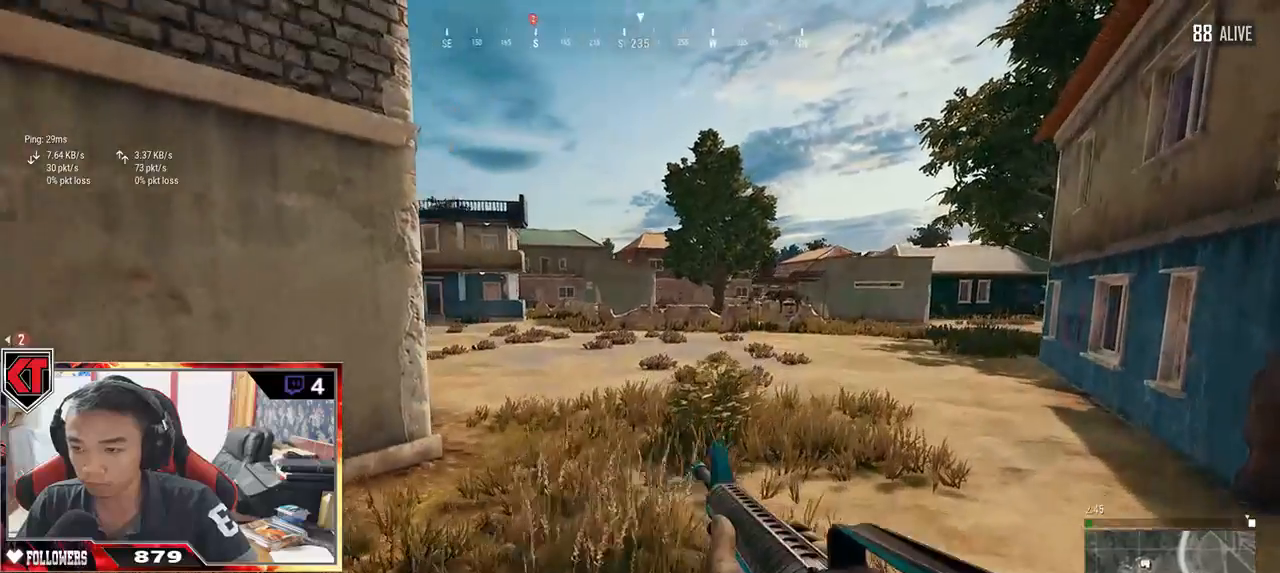
{"keys": ["d", "w"], "mouse": [], "events": []}
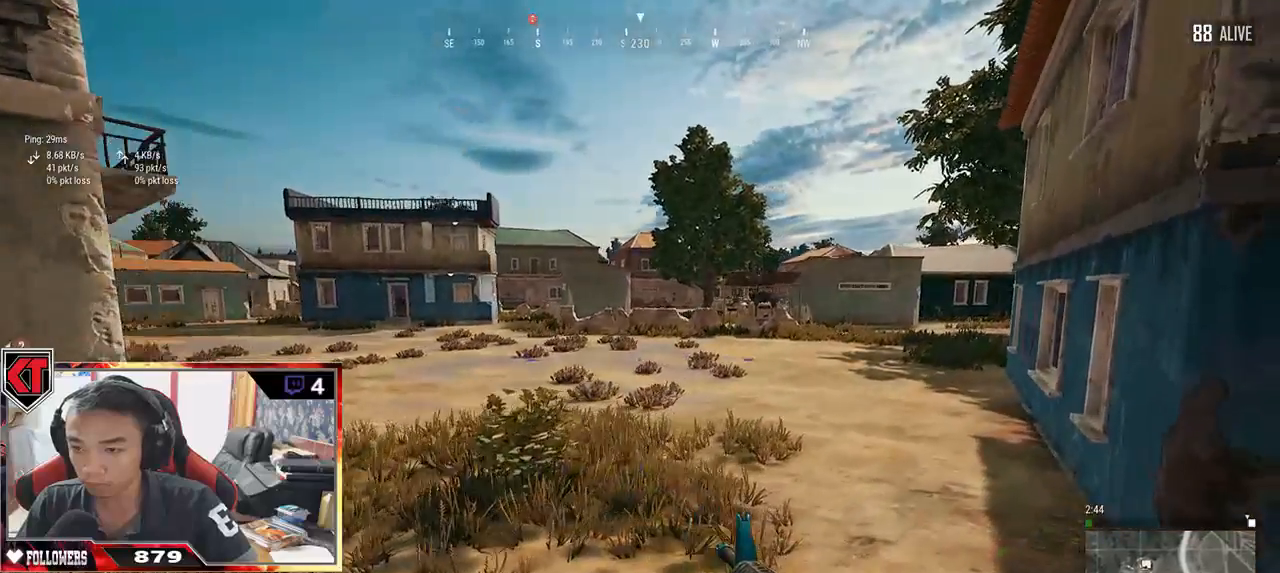
{"keys": ["a", "w"], "mouse": [], "events": [[184, "d", "up"], [250, "shift", "down"], [334, "shift", "up"], [500, "a", "down"]]}
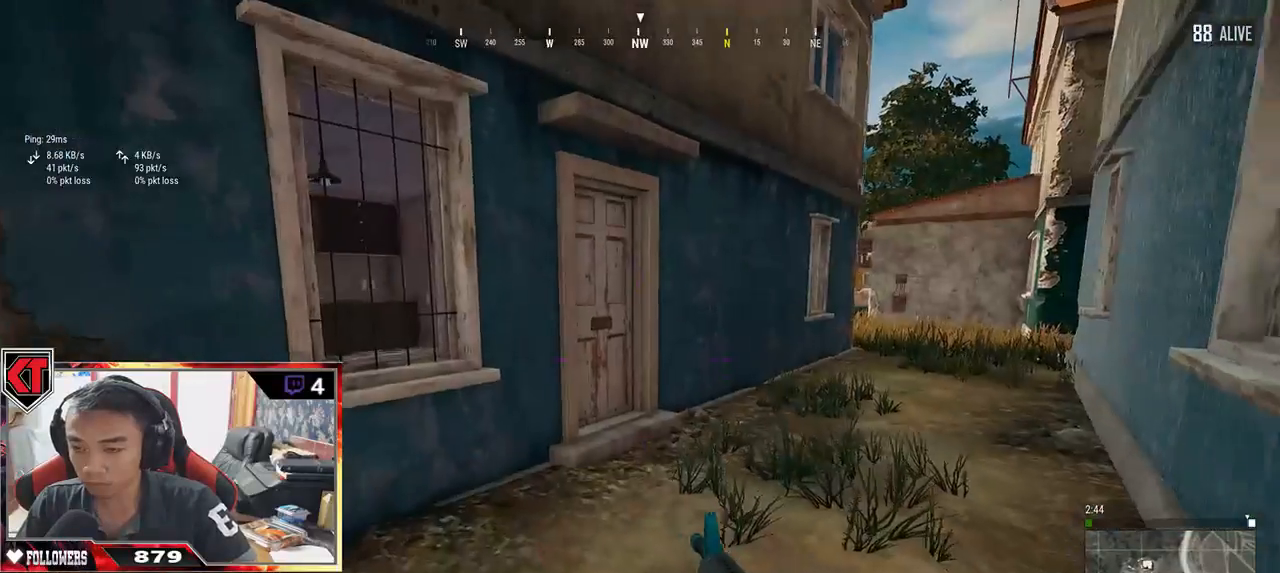
{"keys": ["shift", "w"], "mouse": [], "events": [[217, "a", "up"], [384, "shift", "down"]]}
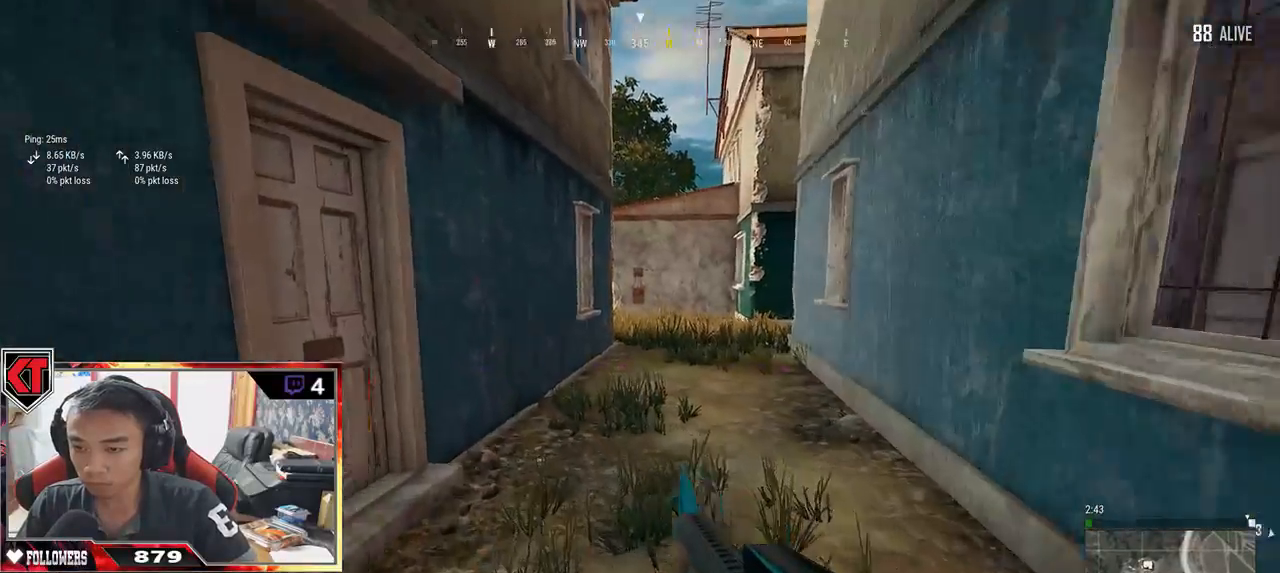
{"keys": ["f"], "mouse": [], "events": [[234, "shift", "up"], [350, "f", "down"], [417, "w", "up"], [434, "f", "up"], [484, "f", "down"]]}
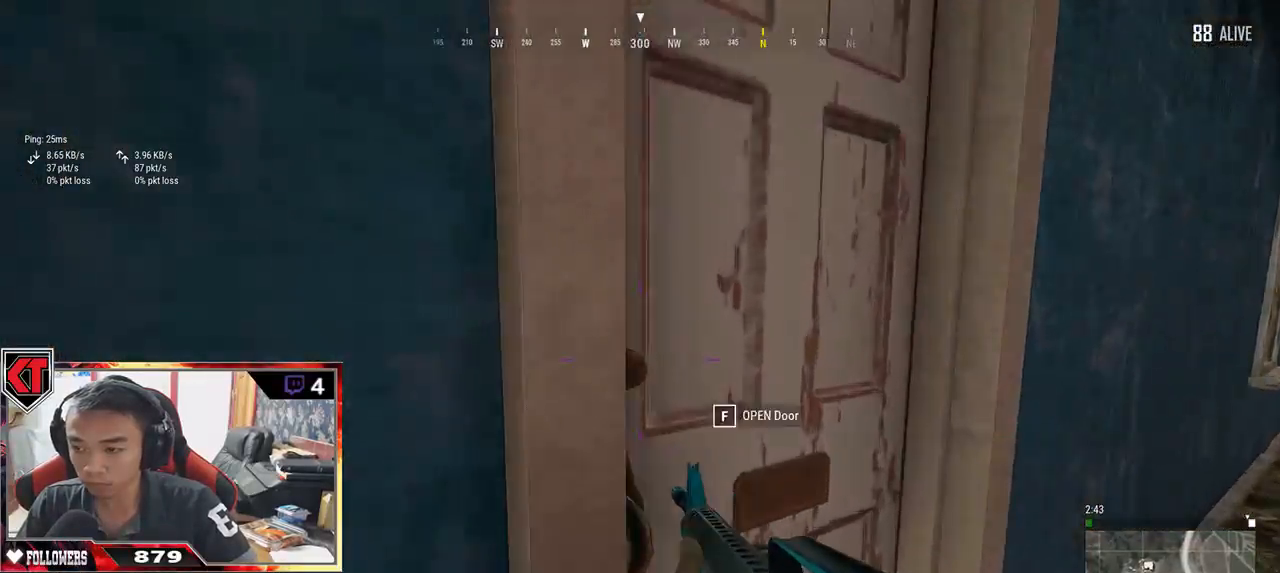
{"keys": ["d", "w"], "mouse": [], "events": [[117, "f", "up"], [117, "s", "down"], [267, "d", "down"], [350, "s", "up"], [500, "w", "down"]]}
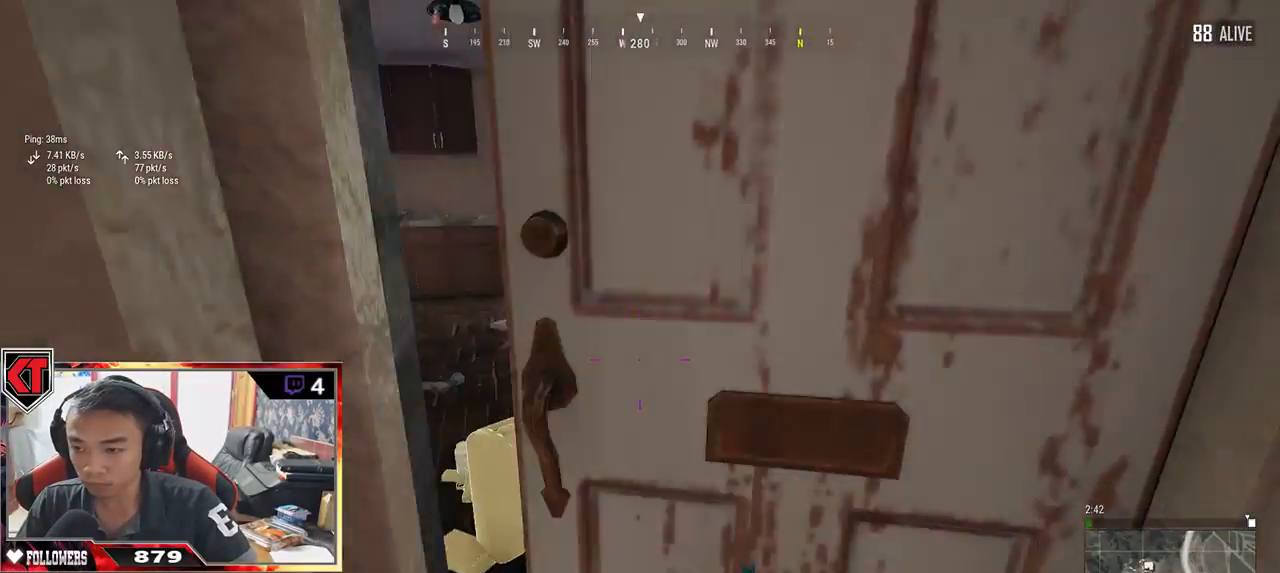
{"keys": ["tab", "w"], "mouse": [], "events": [[217, "d", "up"], [284, "a", "down"], [334, "a", "up"], [467, "tab", "down"]]}
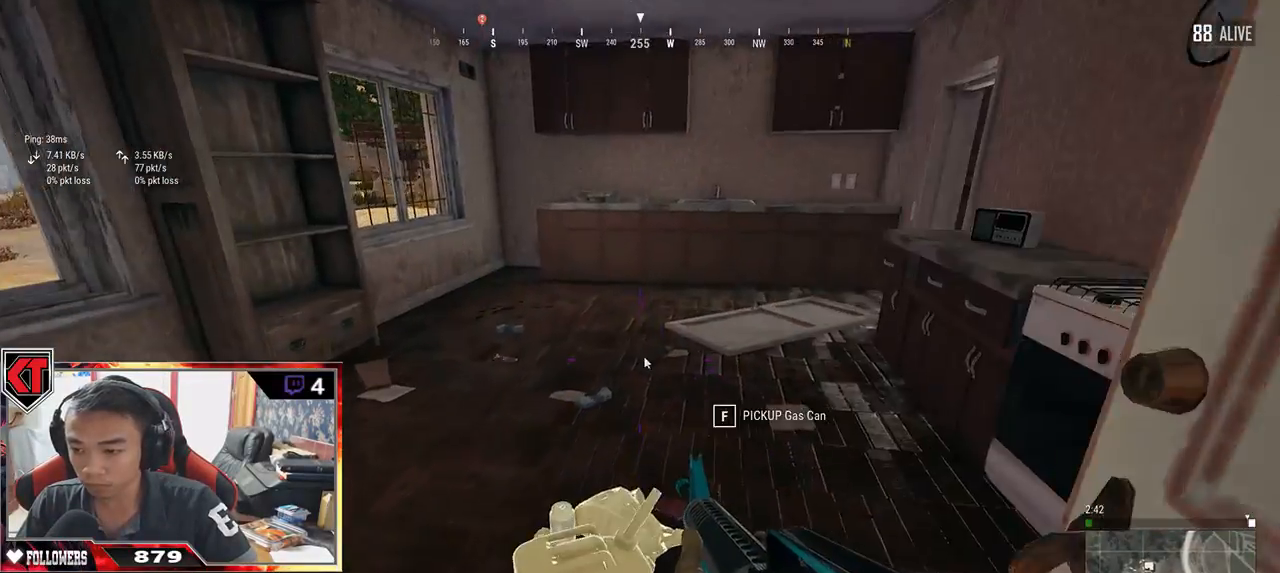
{"keys": ["a"], "mouse": [], "events": [[84, "tab", "up"], [117, "d", "down"], [134, "w", "up"], [284, "a", "down"], [317, "d", "up"]]}
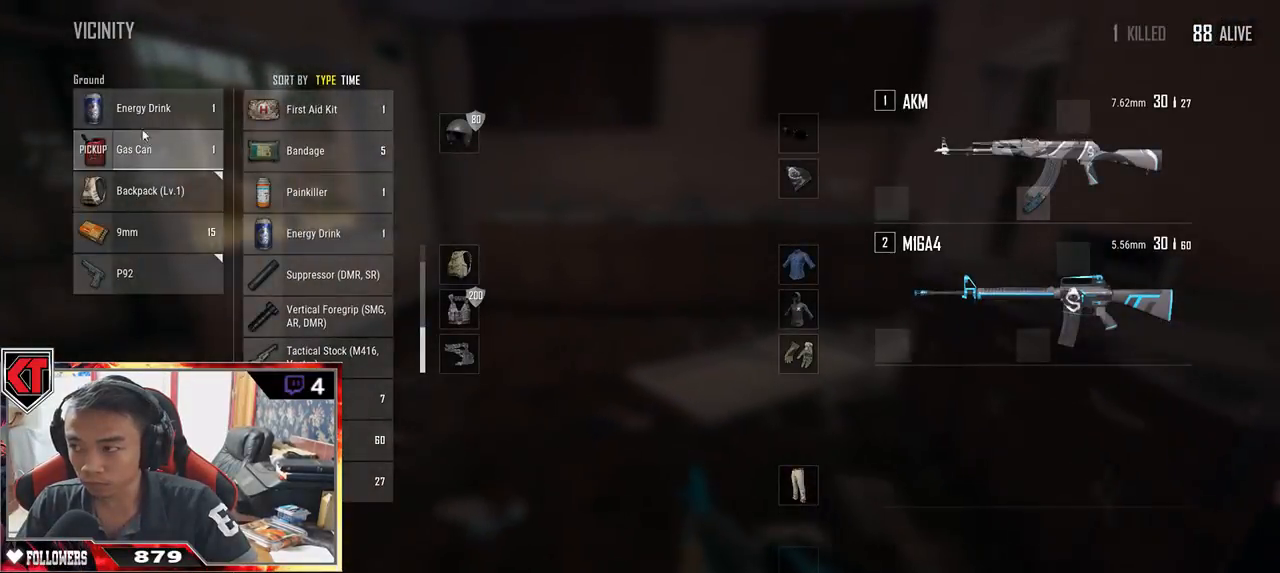
{"keys": ["tab", "w"], "mouse": [], "events": [[84, "mouse_left", "down"], [167, "a", "up"], [200, "d", "down"], [200, "mouse_left", "up"], [234, "w", "down"], [267, "d", "up"], [384, "tab", "down"]]}
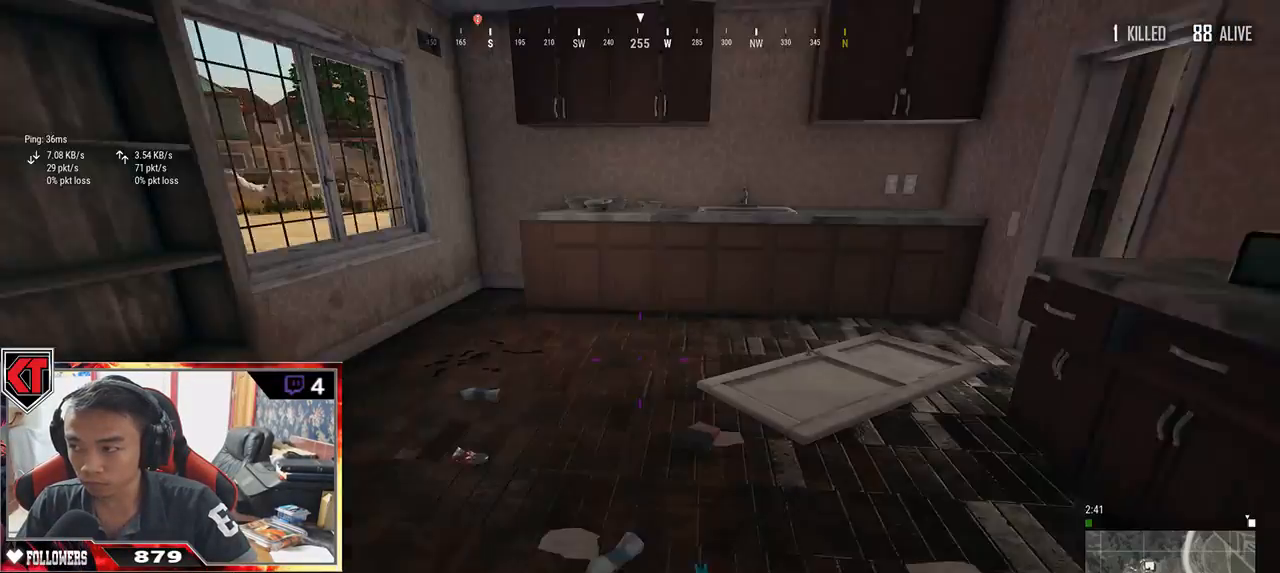
{"keys": ["a", "w"], "mouse": [], "events": [[17, "tab", "up"], [450, "a", "down"]]}
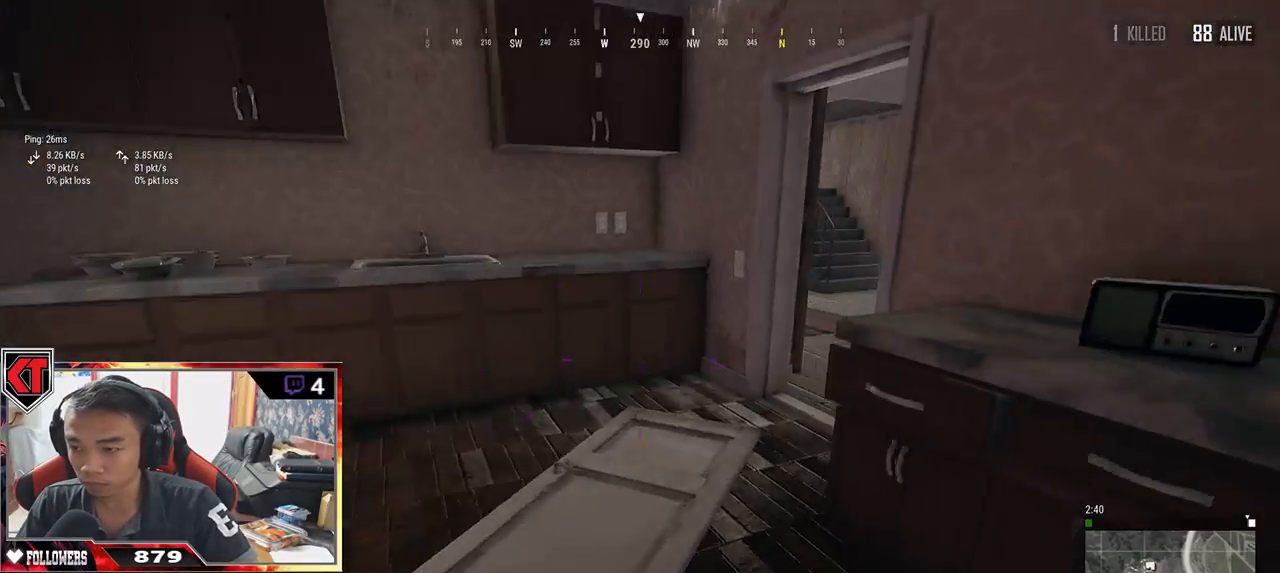
{"keys": ["a", "w"], "mouse": [], "events": [[167, "a", "up"], [417, "a", "down"]]}
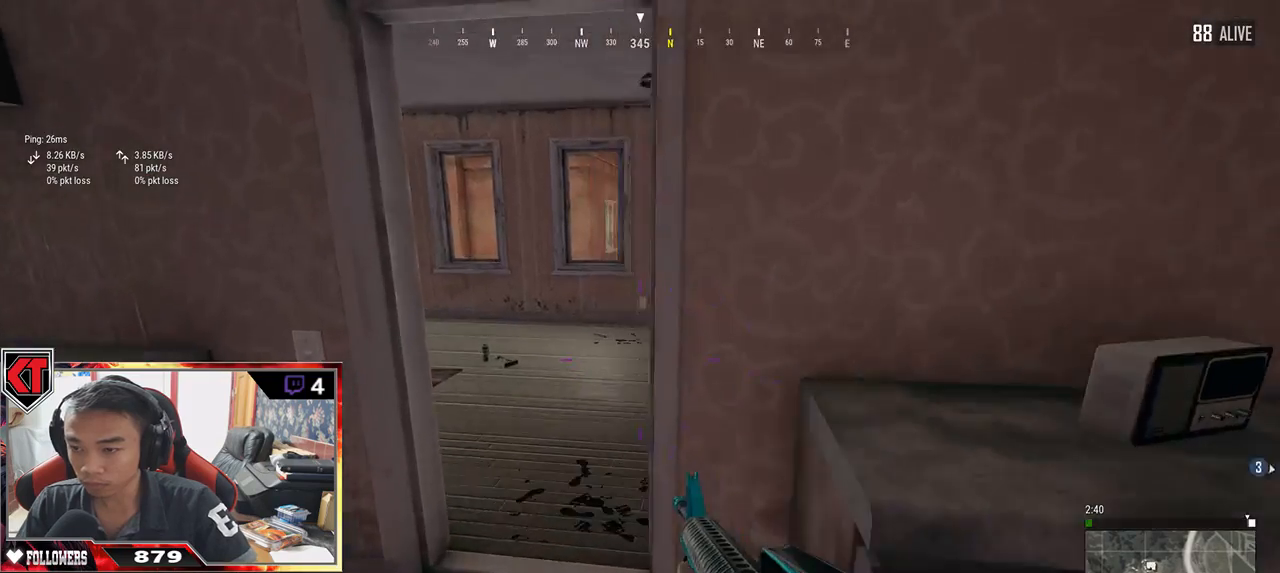
{"keys": ["s"], "mouse": [], "events": [[217, "w", "up"], [450, "s", "down"], [500, "a", "up"]]}
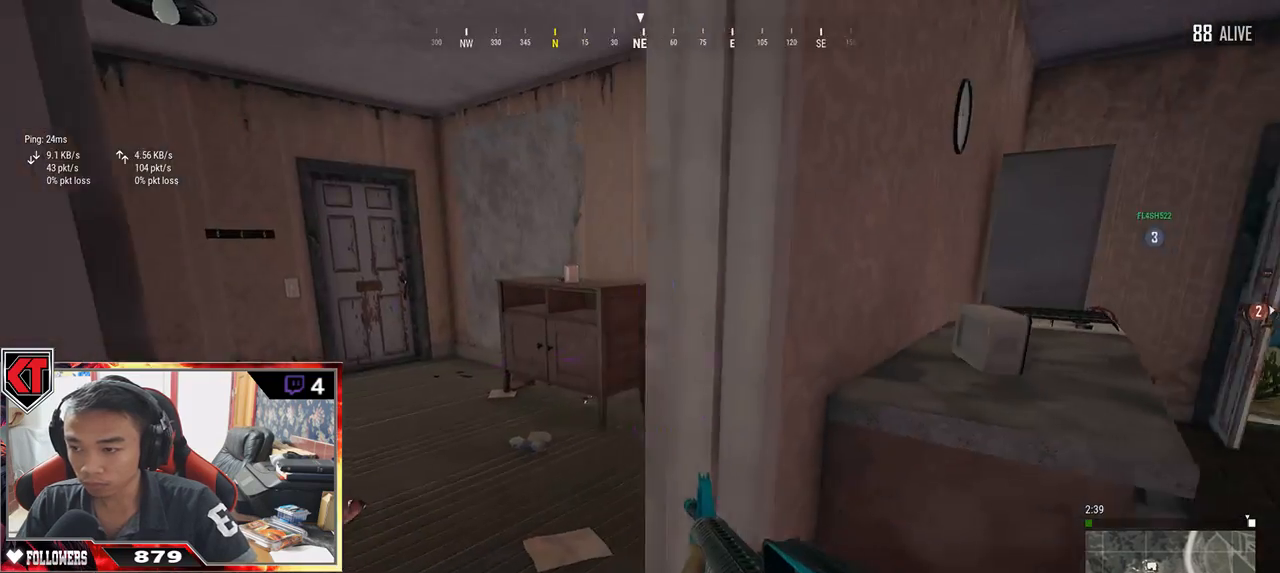
{"keys": ["w"], "mouse": [], "events": [[34, "d", "down"], [84, "s", "up"], [200, "w", "down"], [250, "d", "up"]]}
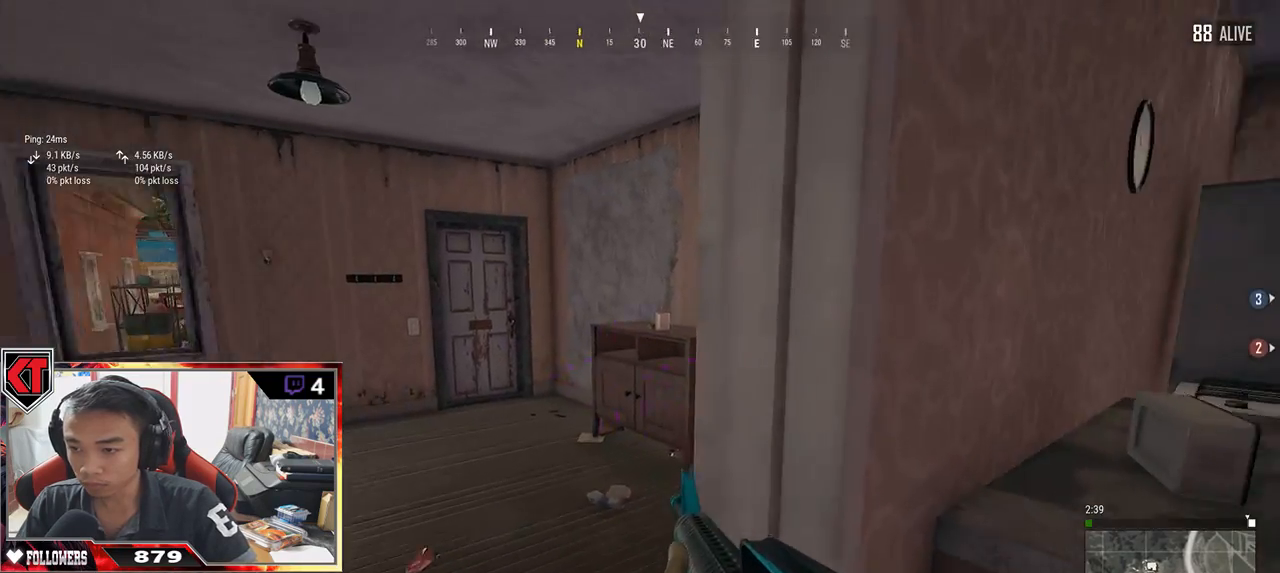
{"keys": ["a", "d", "w"], "mouse": [], "events": [[184, "d", "down"], [317, "a", "down"], [350, "d", "up"], [434, "w", "up"], [467, "w", "down"], [500, "d", "down"]]}
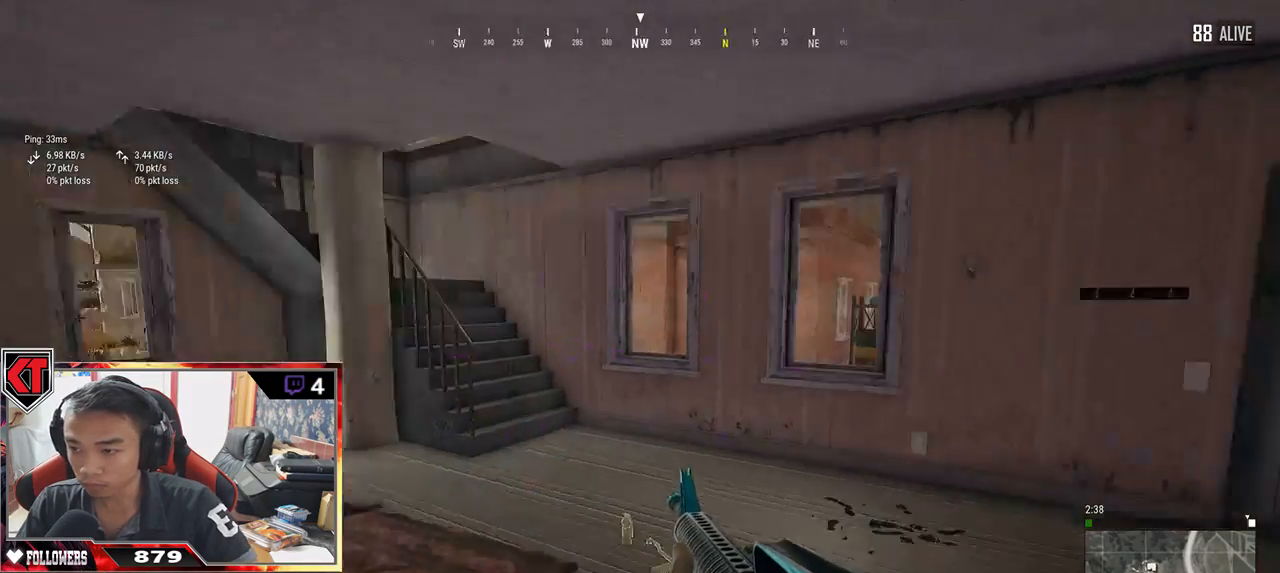
{"keys": ["shift", "w"], "mouse": [], "events": [[17, "a", "up"], [184, "shift", "down"], [417, "d", "up"]]}